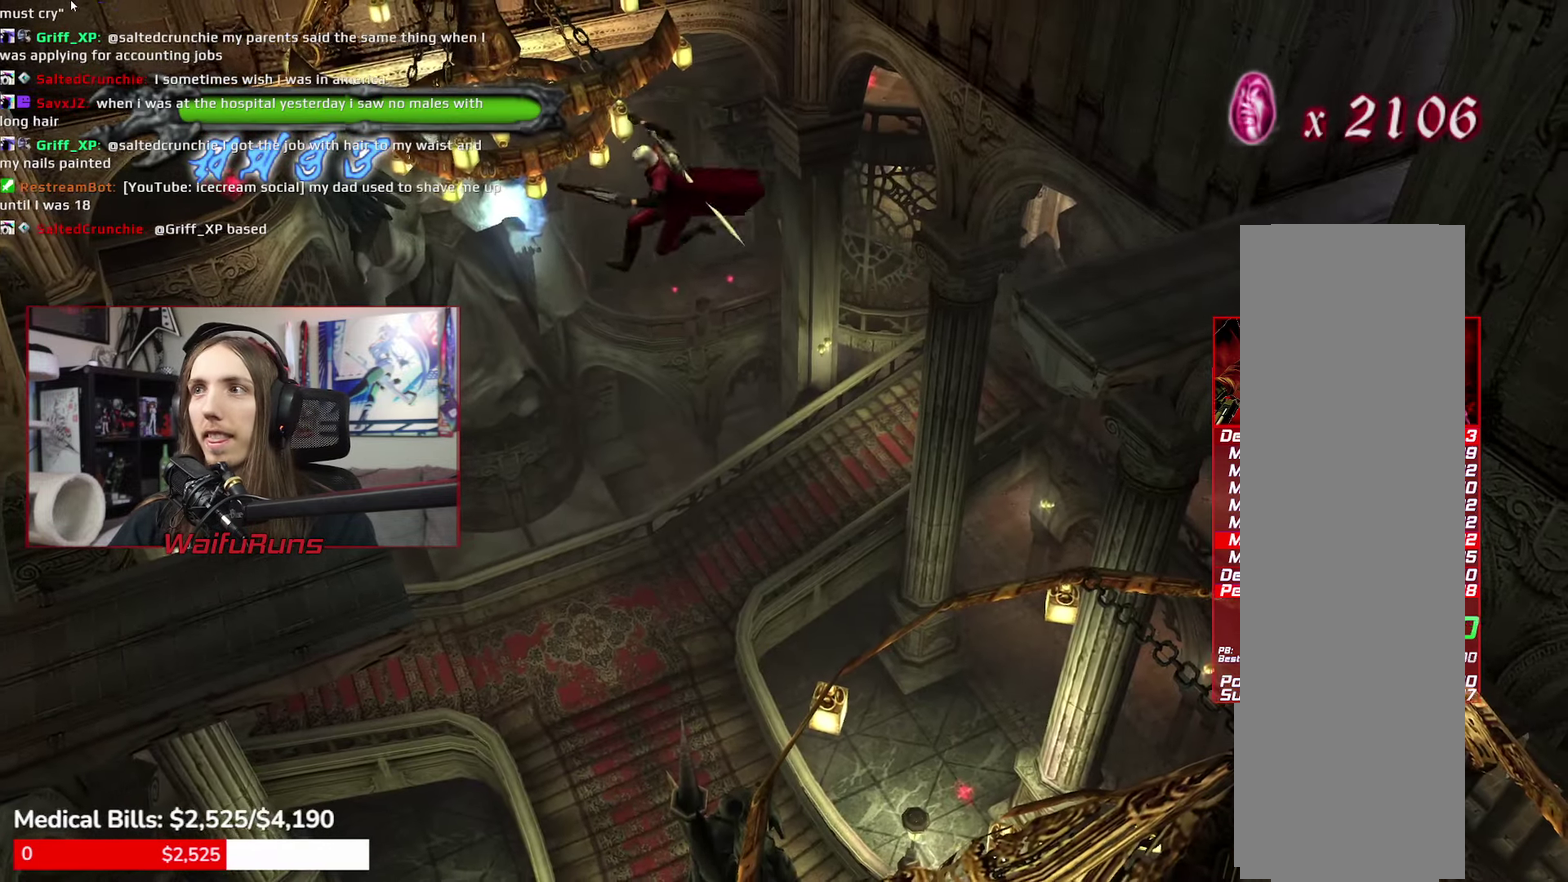
Gameplay with a controller (Xbox layout); each line is a JSON object with the inputs held at the frame after it. "events" lists button and stick changes between this image and that frame as [ms after this image, input, new state], when the widget could be followed in between. This overlay highlights the sticks when they move; stick clicks (L3) are not distinguishable. Not read: HOME L3 R3 SELECT START.
{"buttons": [], "left_stick": "center", "right_stick": "center", "events": [[17, "L1", "up"], [100, "L1", "down"], [150, "L1", "up"], [300, "L1", "down"], [350, "L1", "up"]]}
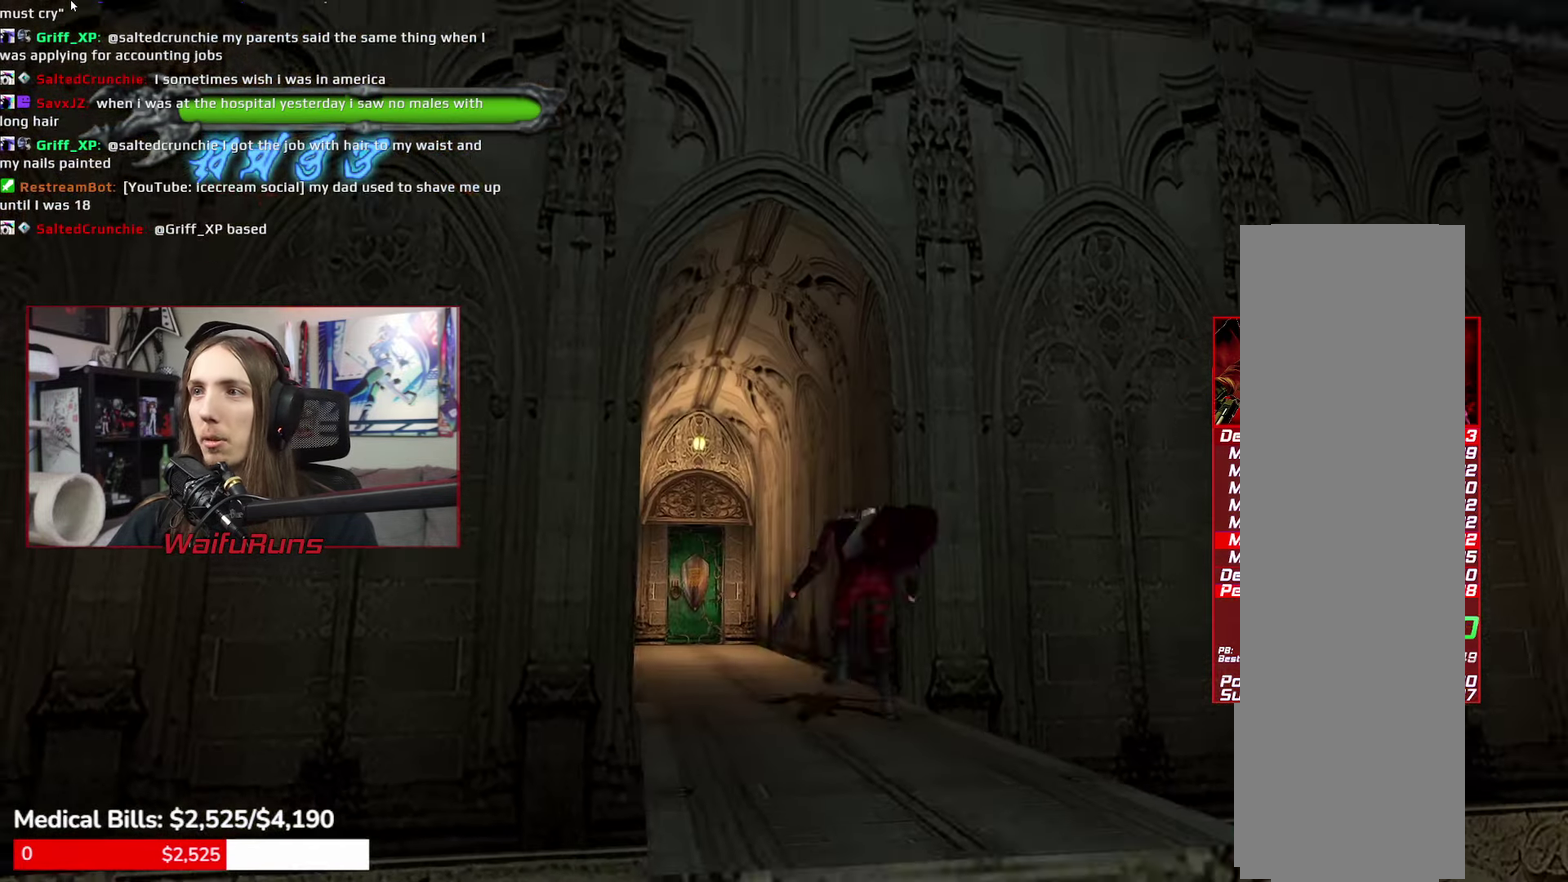
{"buttons": ["R1"], "left_stick": "up", "right_stick": "center", "events": [[267, "left_stick", "up"], [483, "R1", "down"]]}
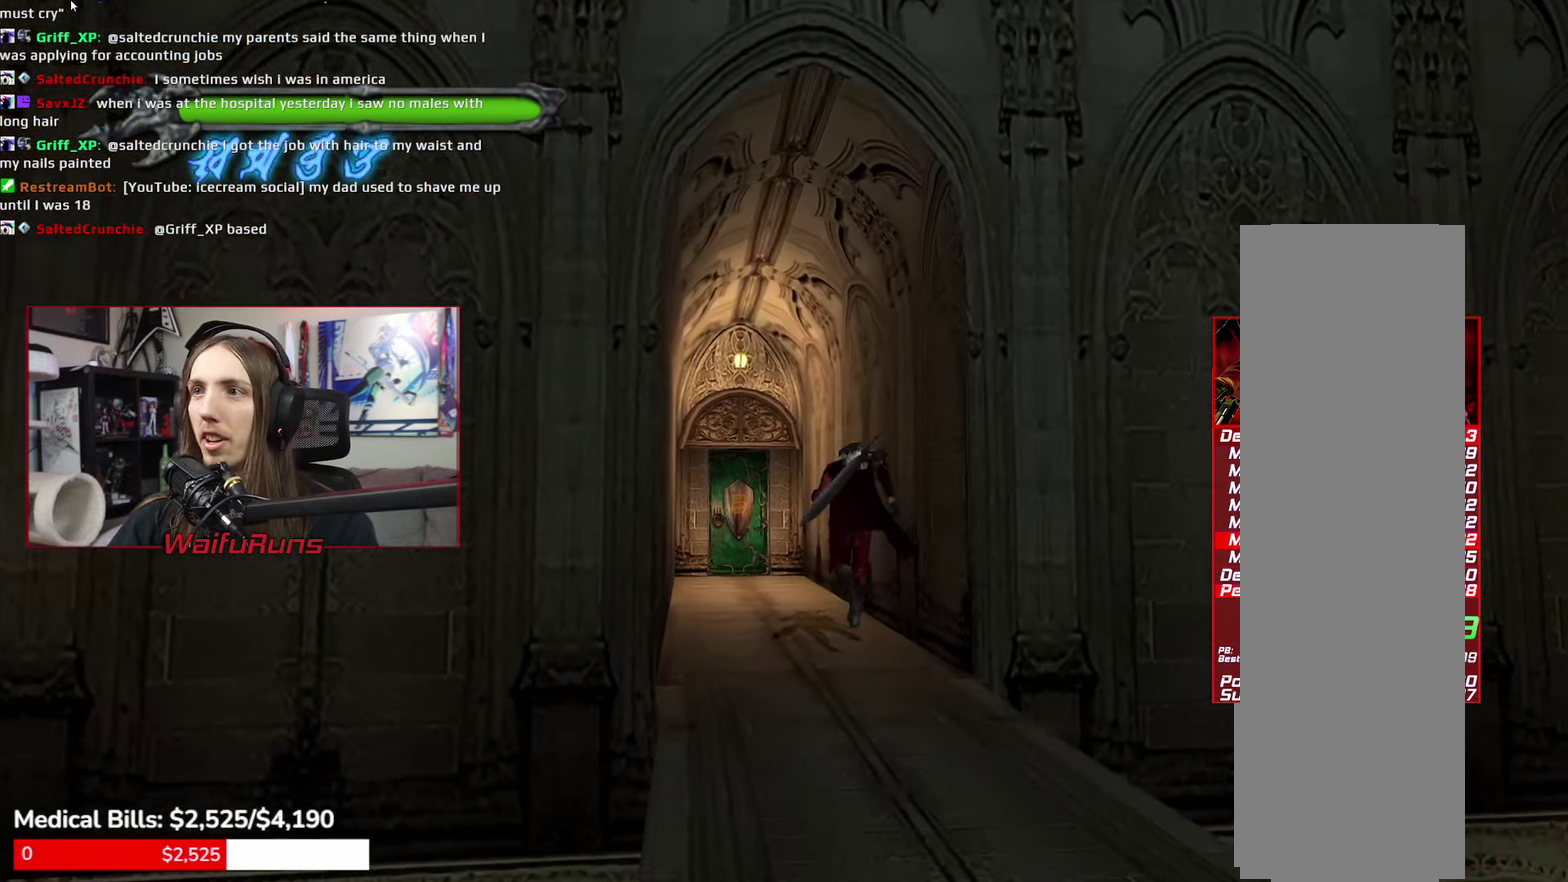
{"buttons": [], "left_stick": "up", "right_stick": "center", "events": [[33, "Y", "down"], [100, "Y", "up"], [167, "Y", "down"], [249, "Y", "up"], [366, "R1", "up"]]}
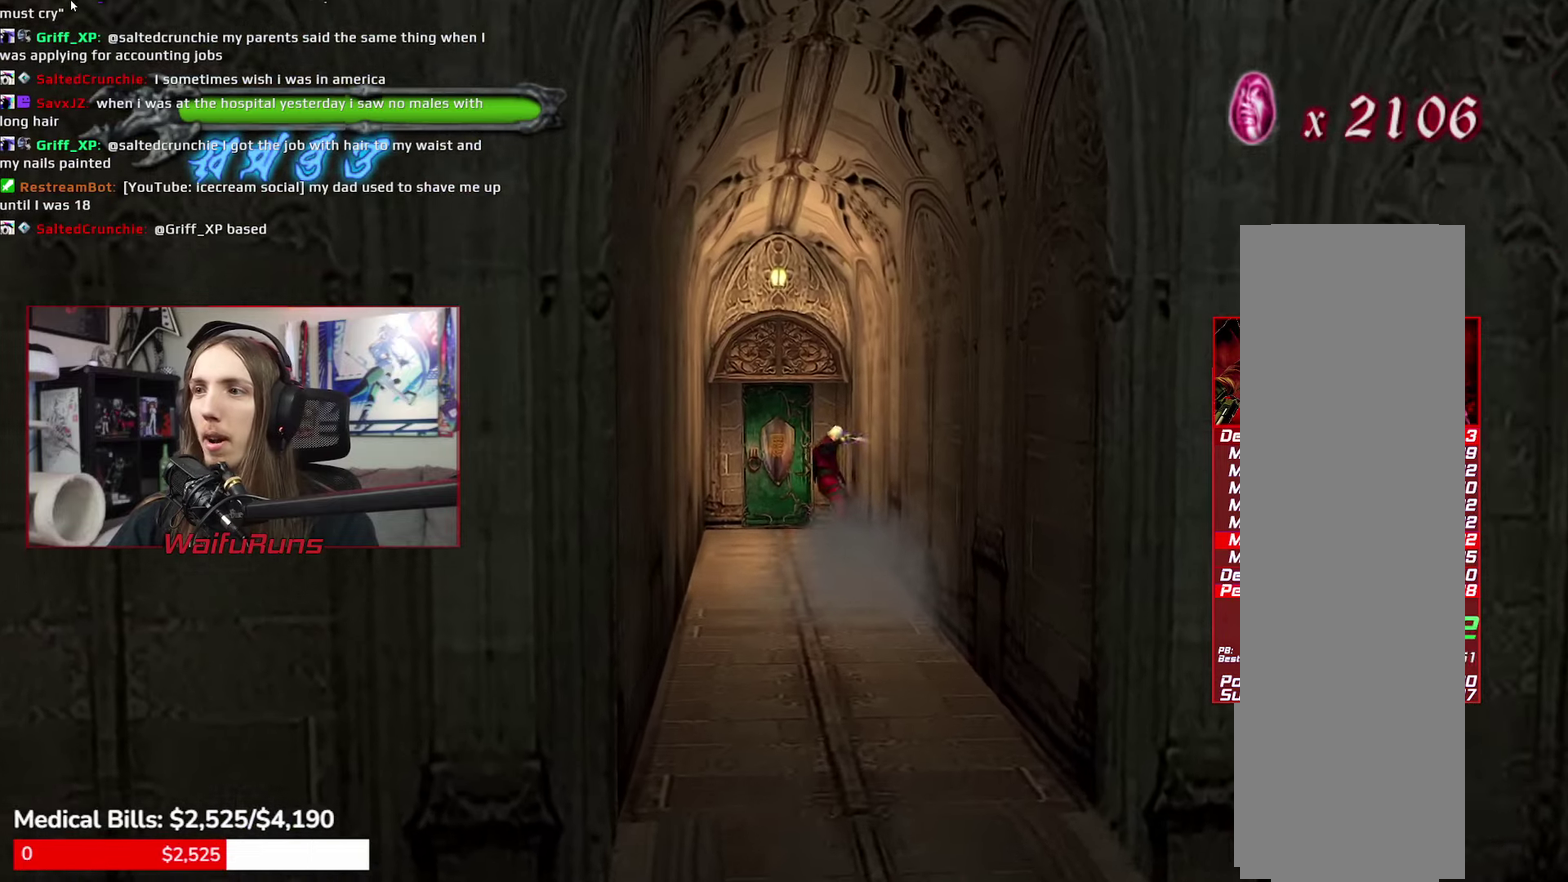
{"buttons": ["B"], "left_stick": "up", "right_stick": "center", "events": [[317, "B", "down"]]}
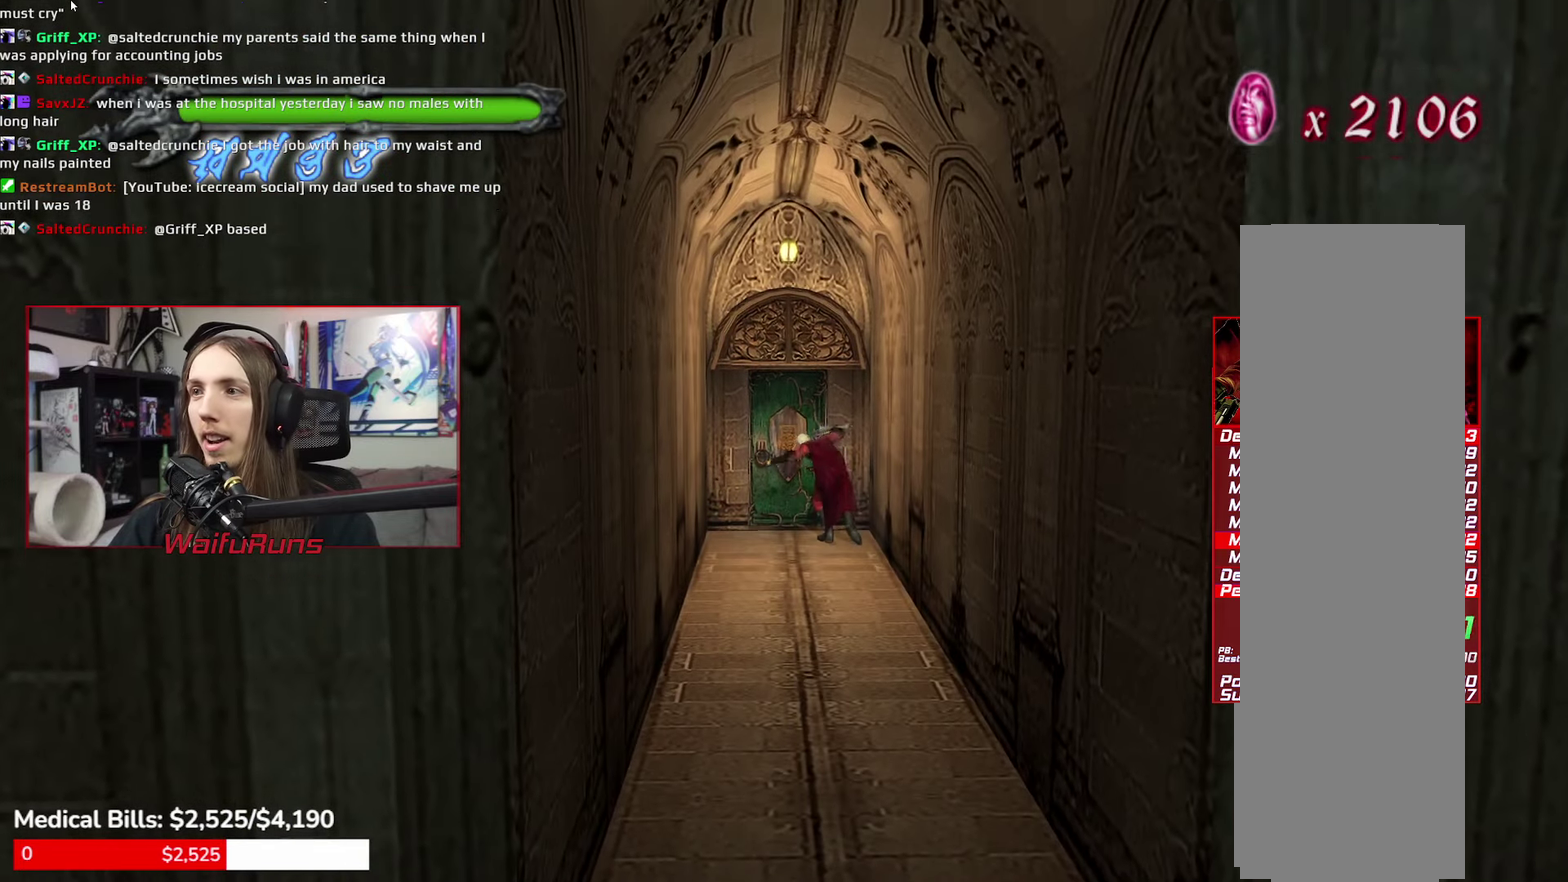
{"buttons": [], "left_stick": "center", "right_stick": "center", "events": [[450, "B", "up"], [450, "left_stick", "center"]]}